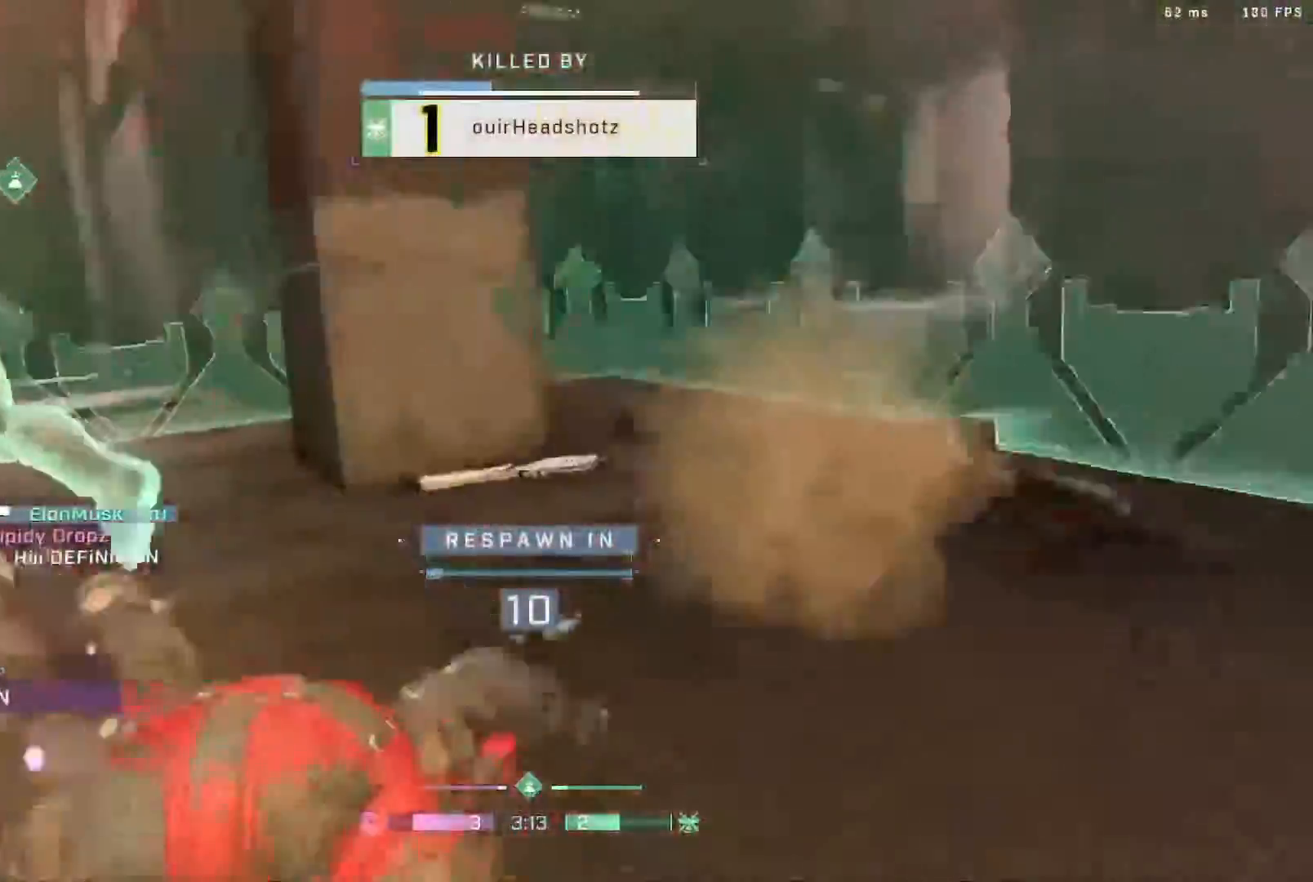
Gameplay with a controller (Xbox layout); each line is a JSON object with the inputs held at the frame after it (dt_ms = milliseconds from this image to that frame). "events" lists button and stick changes between this image and that frame as [ms after this image, input, new state], when the widget could be followed in between.
{"dt_ms": 500, "buttons": ["R1"], "left_stick": "center", "right_stick": "center", "events": [[50, "R1", "up"], [183, "R1", "down"], [317, "R1", "up"], [467, "R1", "down"]]}
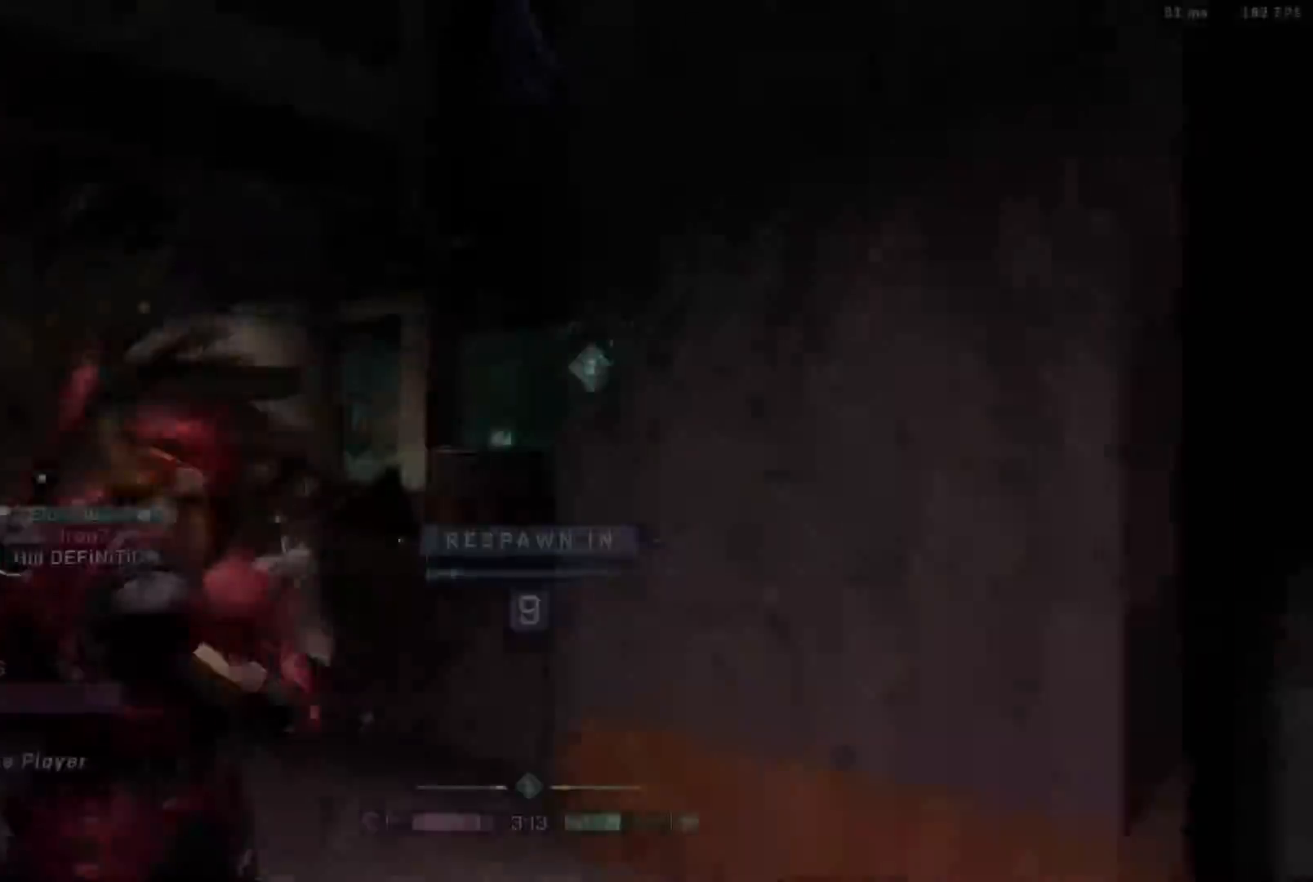
{"dt_ms": 500, "buttons": ["R1"], "left_stick": "center", "right_stick": "center", "events": [[117, "R1", "up"], [183, "R1", "down"], [350, "R1", "up"], [450, "R1", "down"]]}
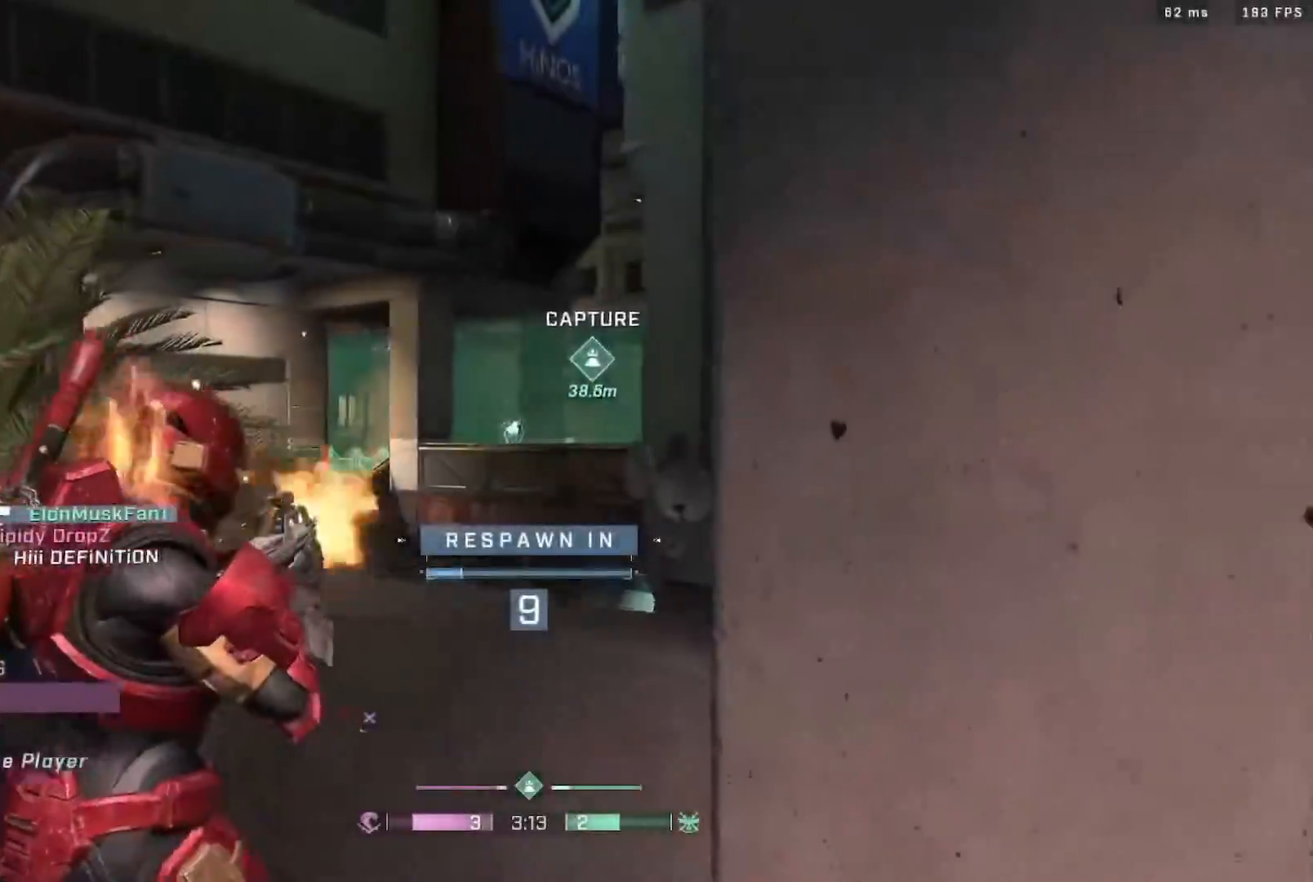
{"dt_ms": 500, "buttons": ["R1"], "left_stick": "center", "right_stick": "center", "events": [[117, "R1", "up"], [217, "R1", "down"], [383, "R1", "up"], [483, "R1", "down"]]}
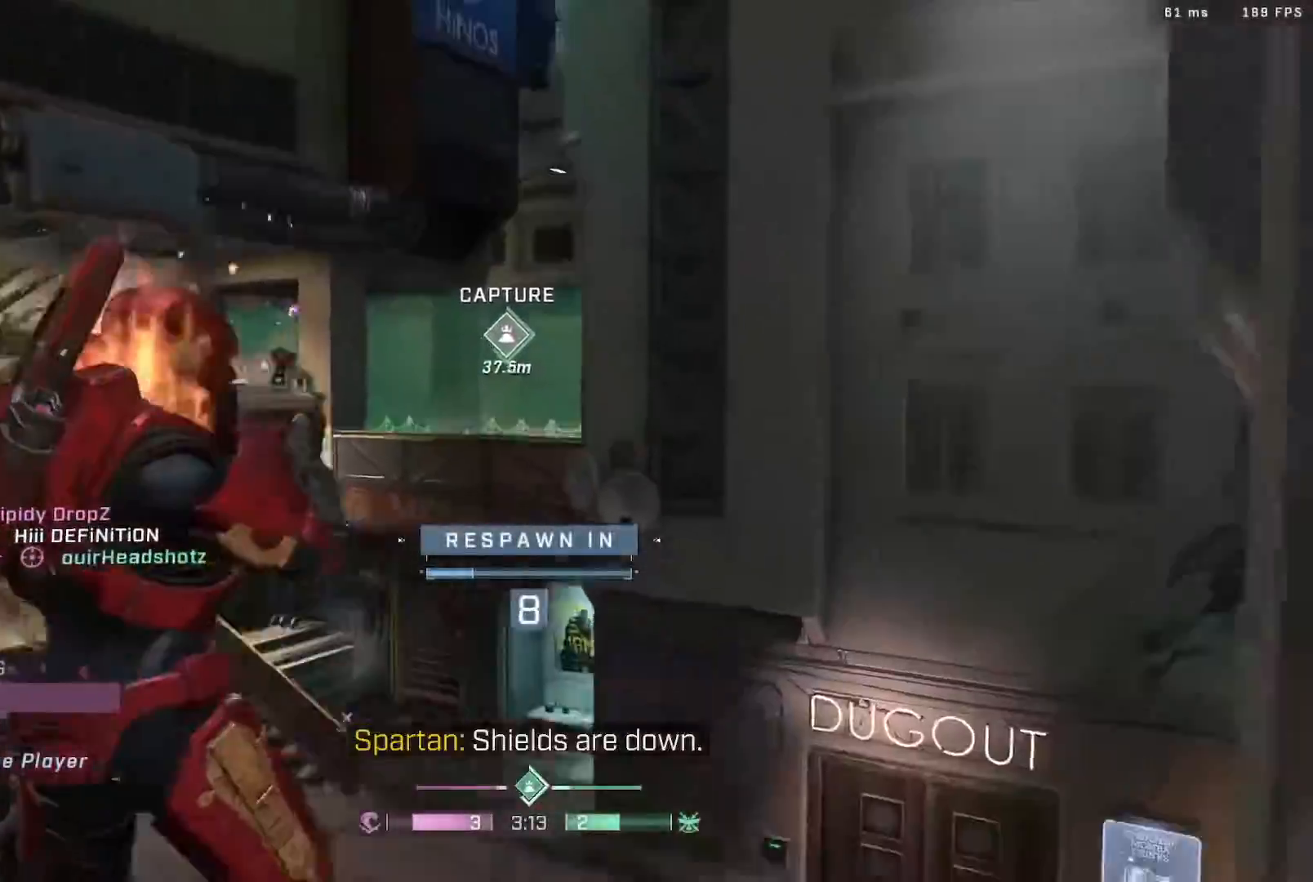
{"dt_ms": 500, "buttons": [], "left_stick": "center", "right_stick": "center", "events": [[117, "R1", "up"], [200, "R1", "down"], [350, "R1", "up"]]}
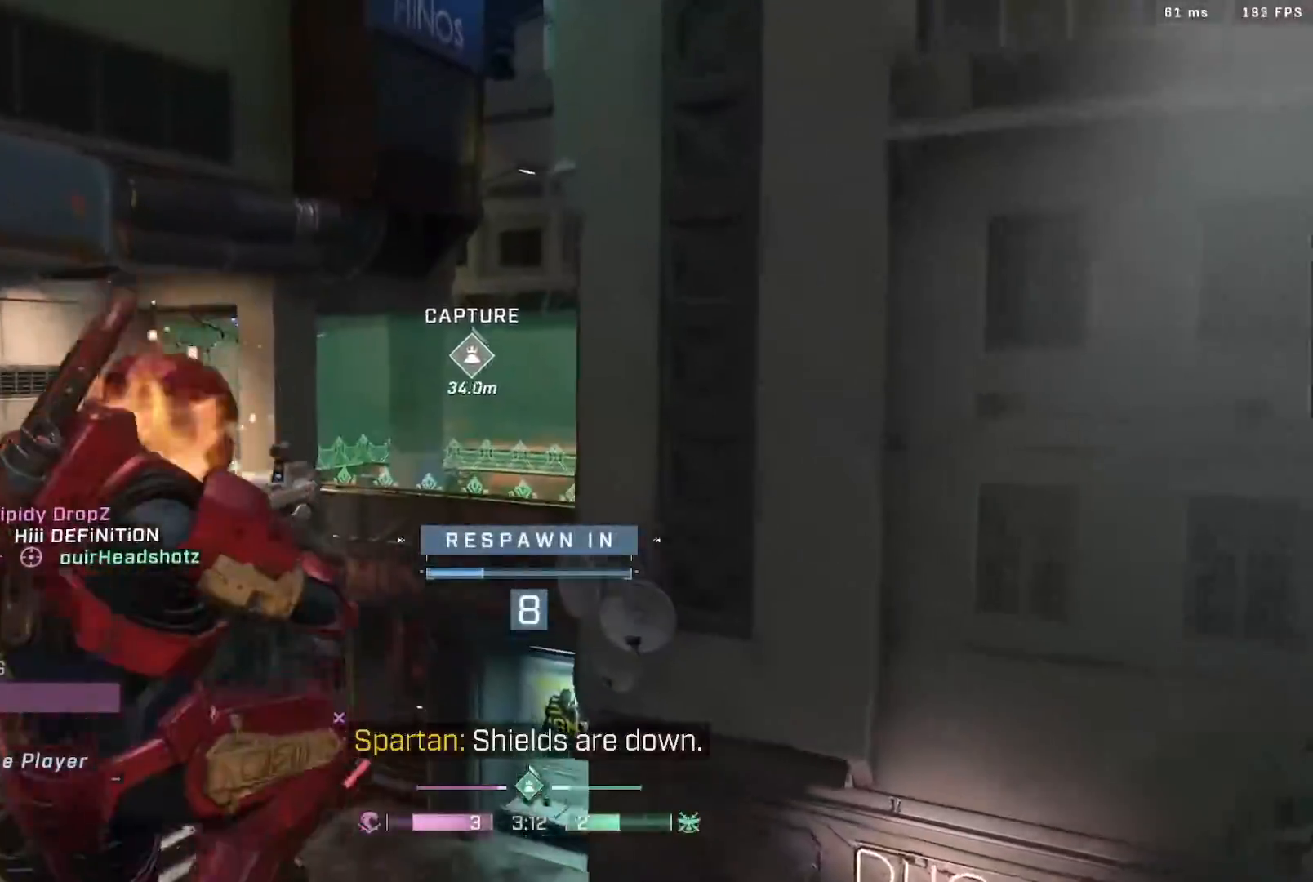
{"dt_ms": 500, "buttons": ["SELECT"], "left_stick": "center", "right_stick": "center", "events": [[217, "R1", "down"], [350, "R1", "up"], [450, "SELECT", "down"]]}
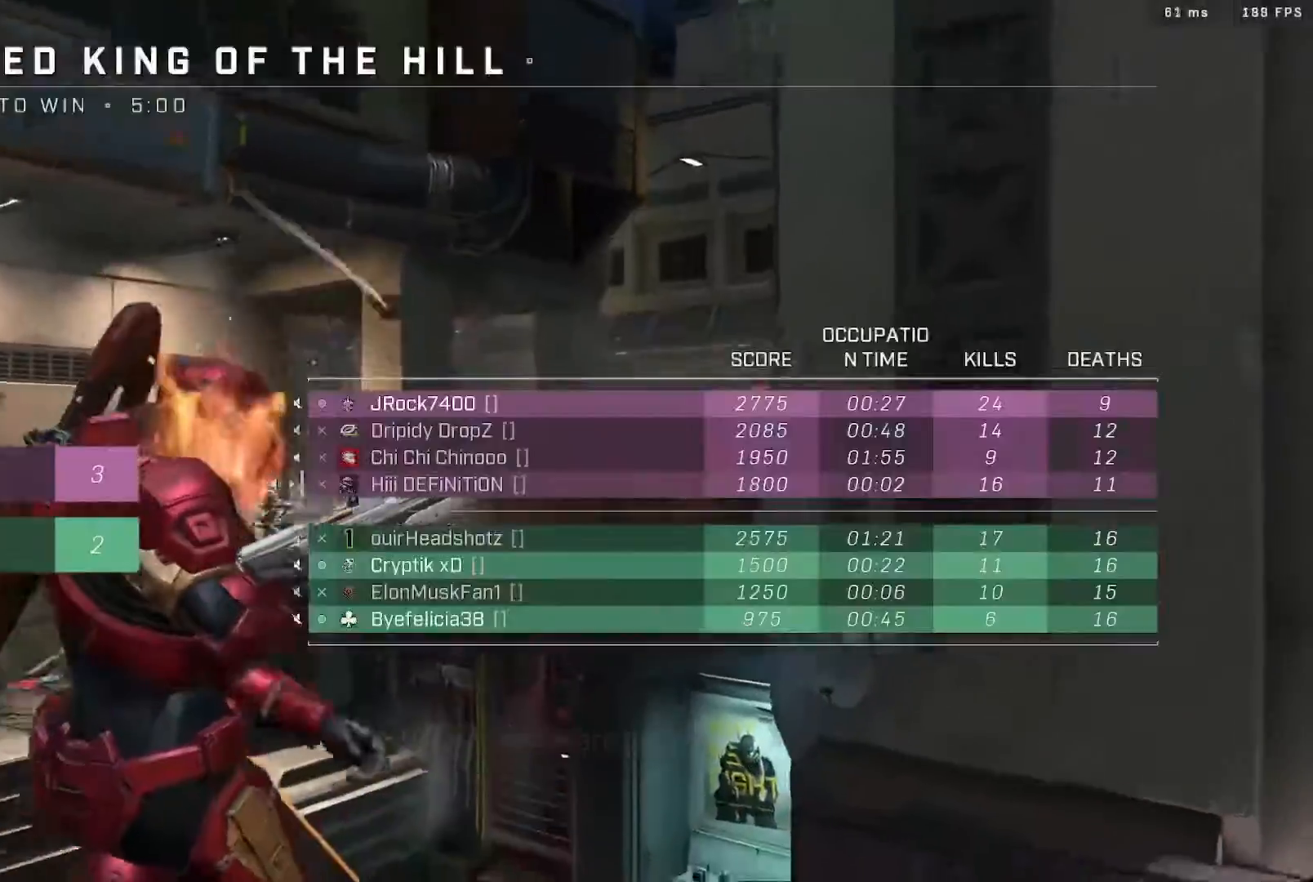
{"dt_ms": 500, "buttons": ["R1"], "left_stick": "center", "right_stick": "center", "events": [[167, "R1", "down"], [267, "SELECT", "up"], [300, "R1", "up"], [483, "R1", "down"]]}
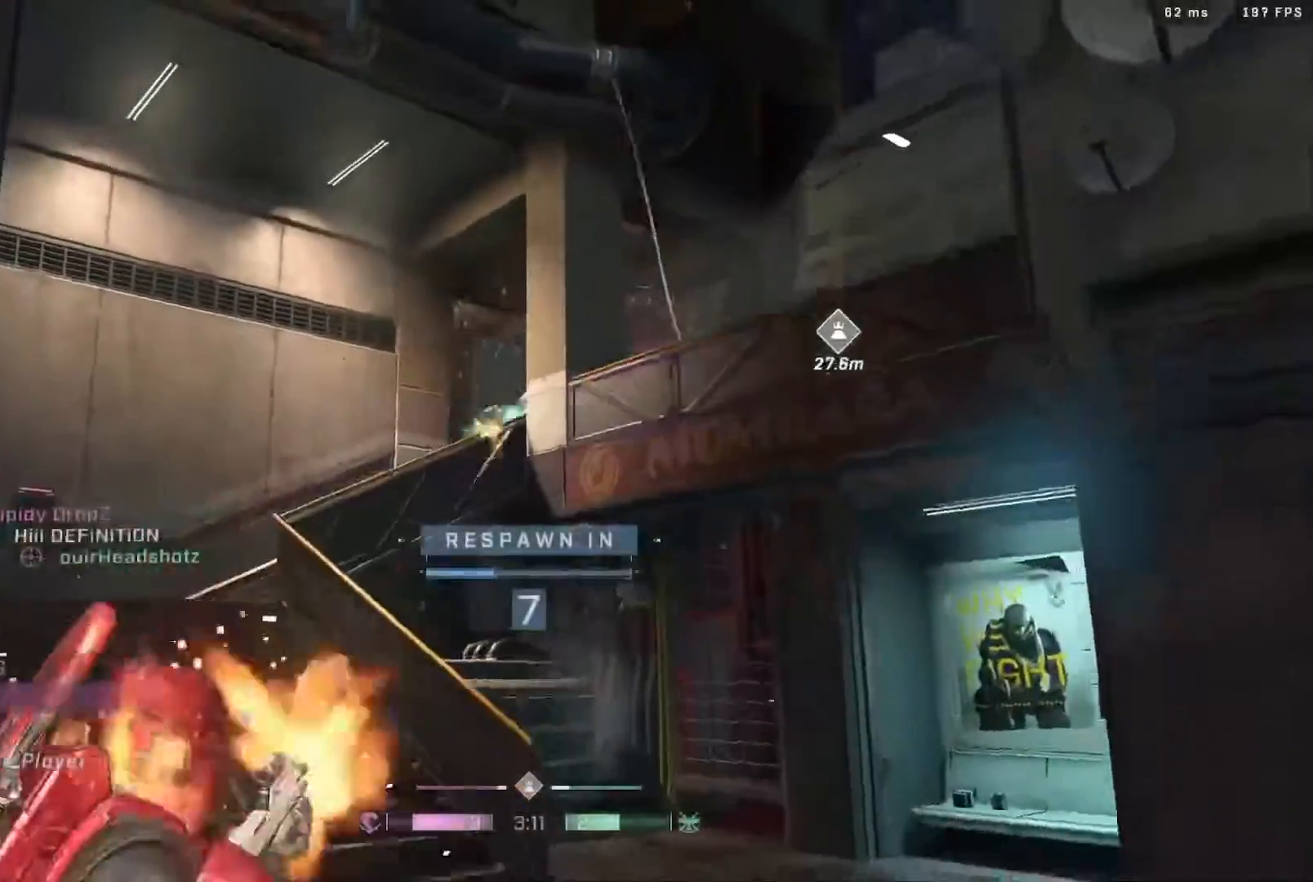
{"dt_ms": 500, "buttons": [], "left_stick": "center", "right_stick": "center", "events": [[167, "R1", "up"], [350, "R1", "down"], [467, "R1", "up"]]}
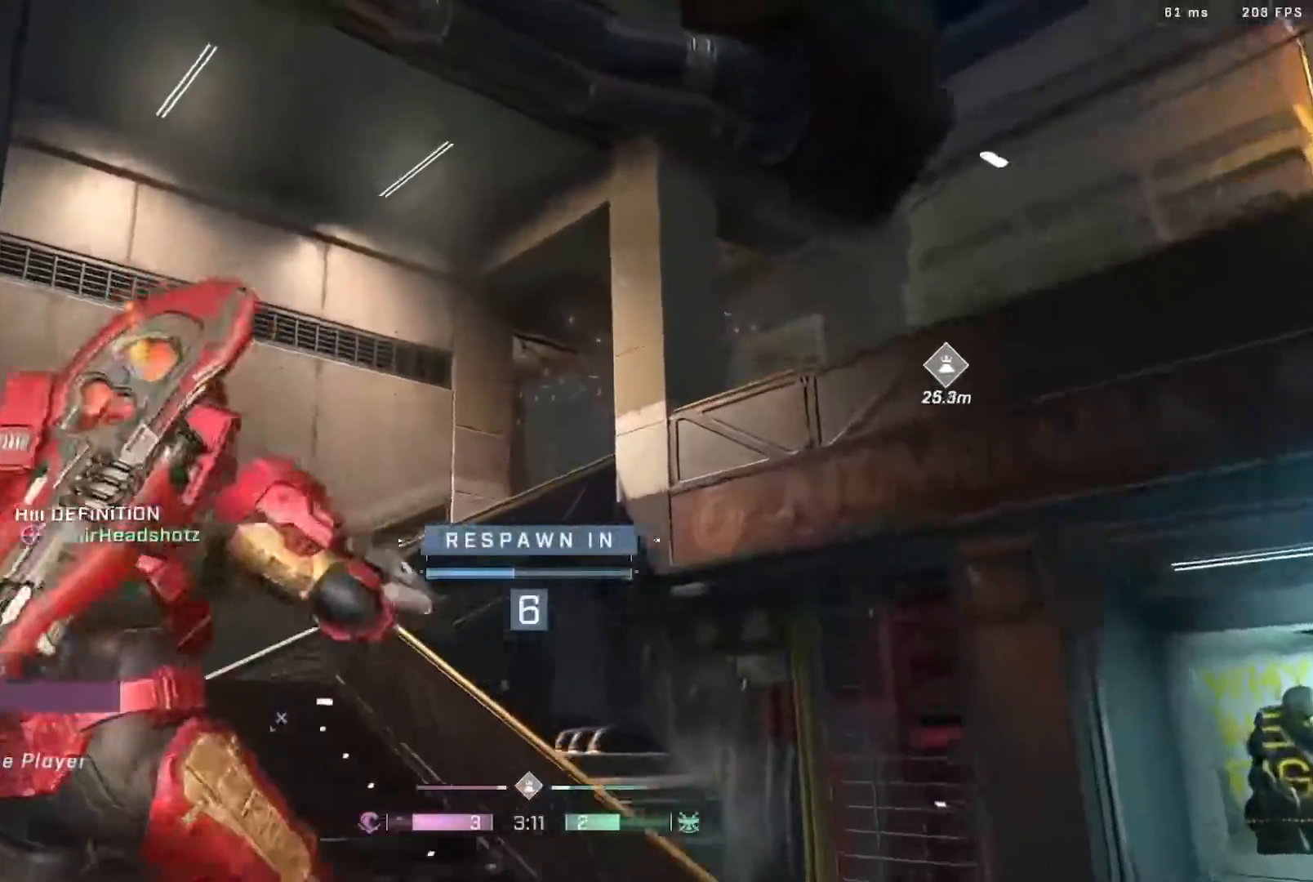
{"dt_ms": 500, "buttons": [], "left_stick": "center", "right_stick": "center", "events": [[217, "R1", "down"], [383, "R1", "up"]]}
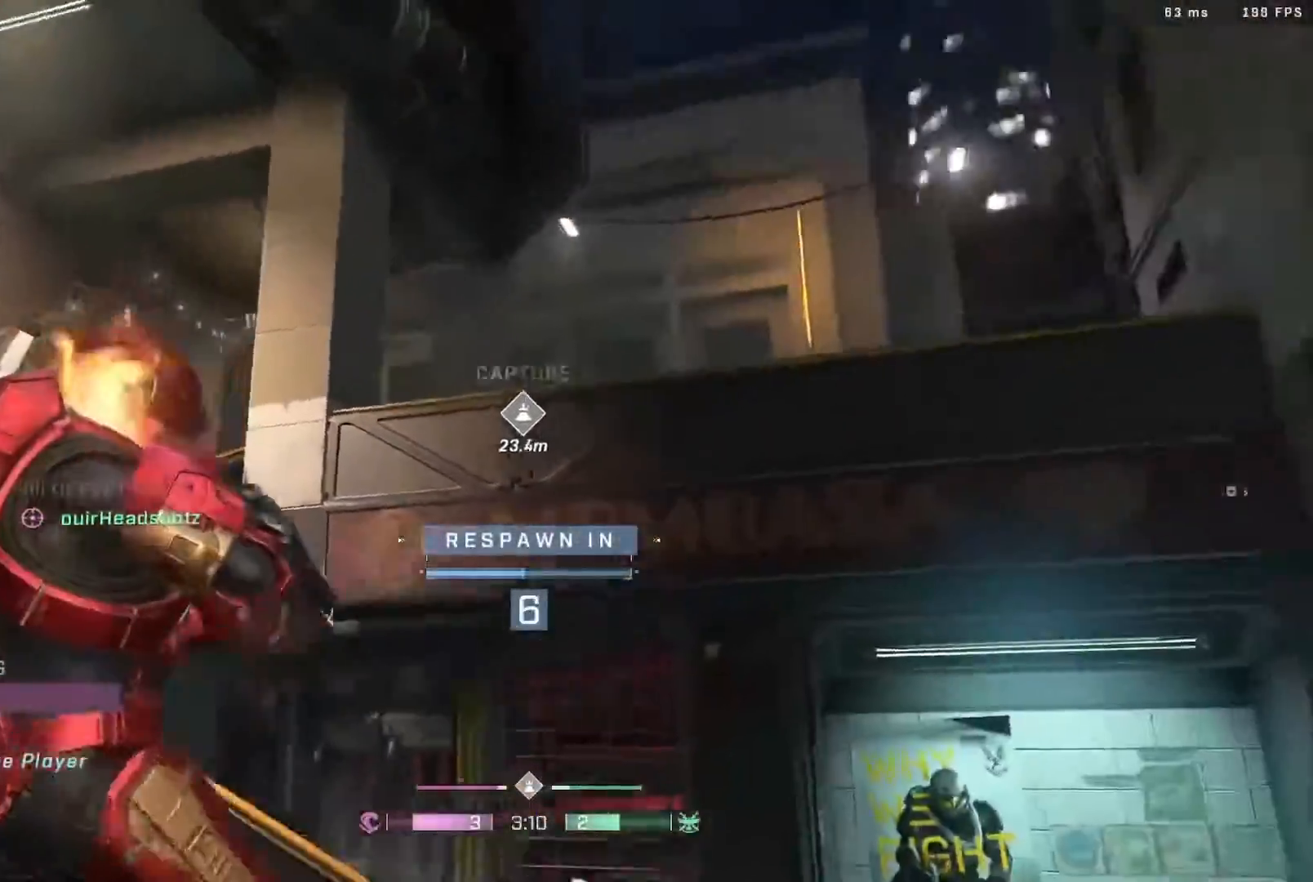
{"dt_ms": 500, "buttons": [], "left_stick": "center", "right_stick": "center", "events": [[167, "R1", "down"], [317, "R1", "up"]]}
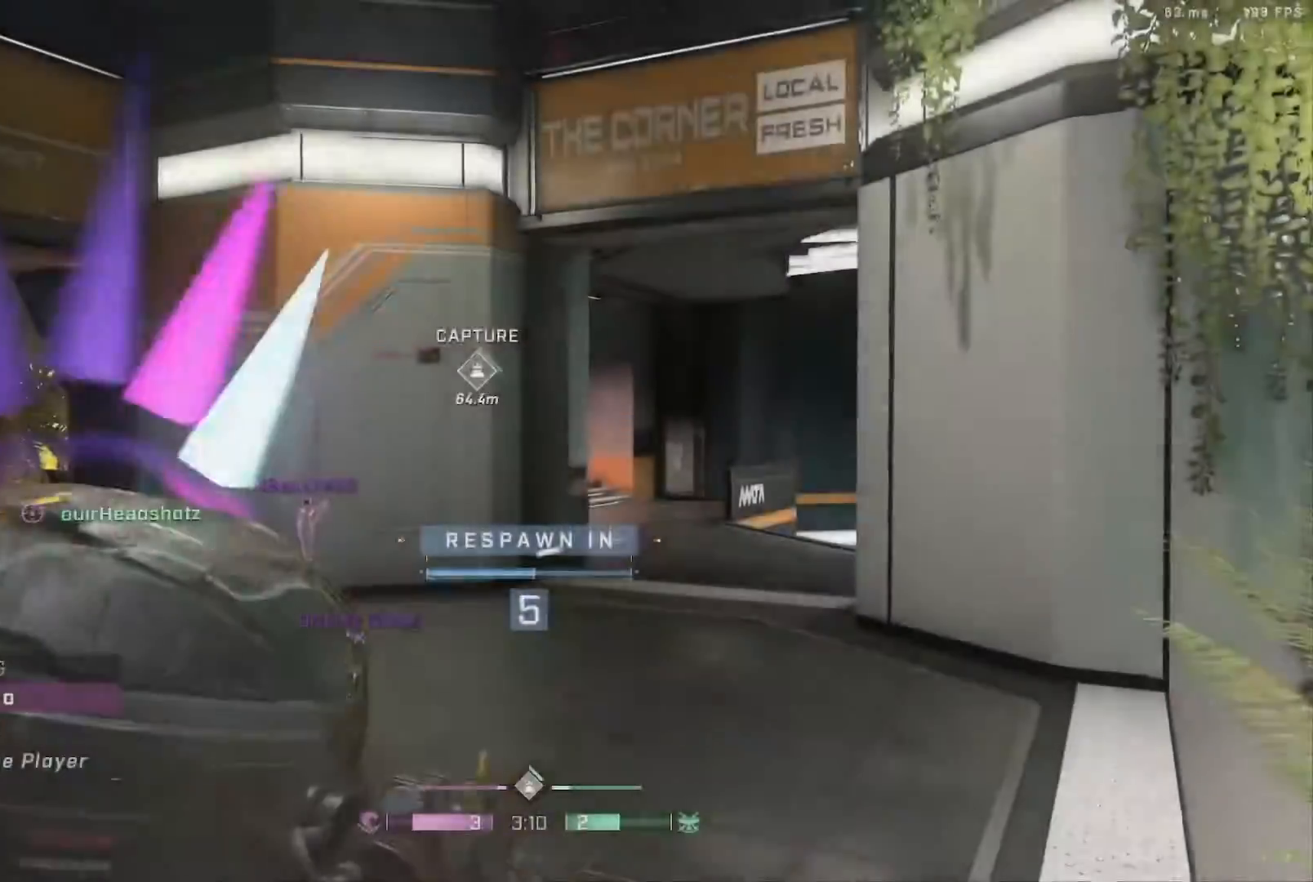
{"dt_ms": 500, "buttons": [], "left_stick": "center", "right_stick": "center", "events": [[233, "left_stick", "up"], [317, "left_stick", "center"], [383, "R1", "down"], [450, "R1", "up"]]}
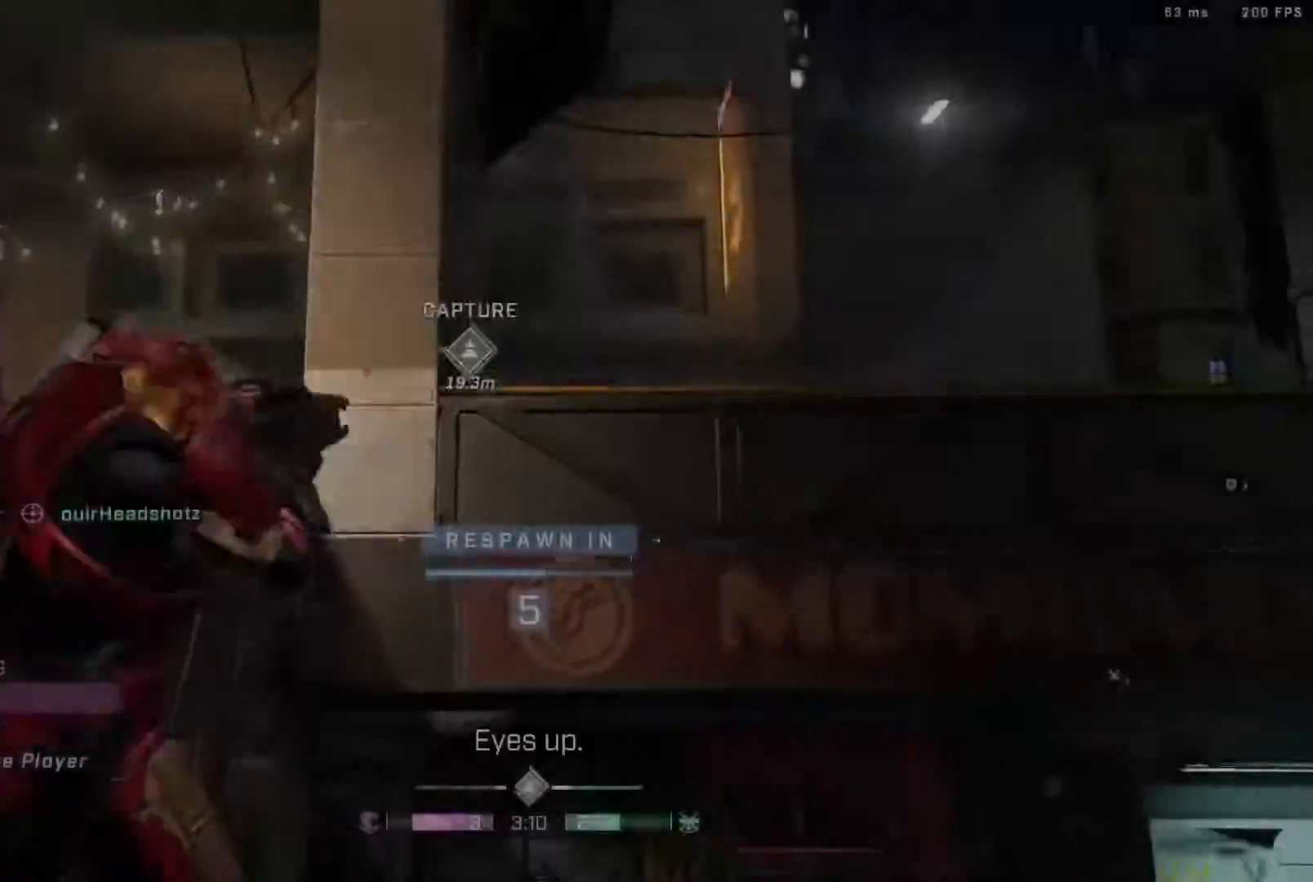
{"dt_ms": 500, "buttons": ["SELECT"], "left_stick": "center", "right_stick": "center", "events": [[83, "SELECT", "down"]]}
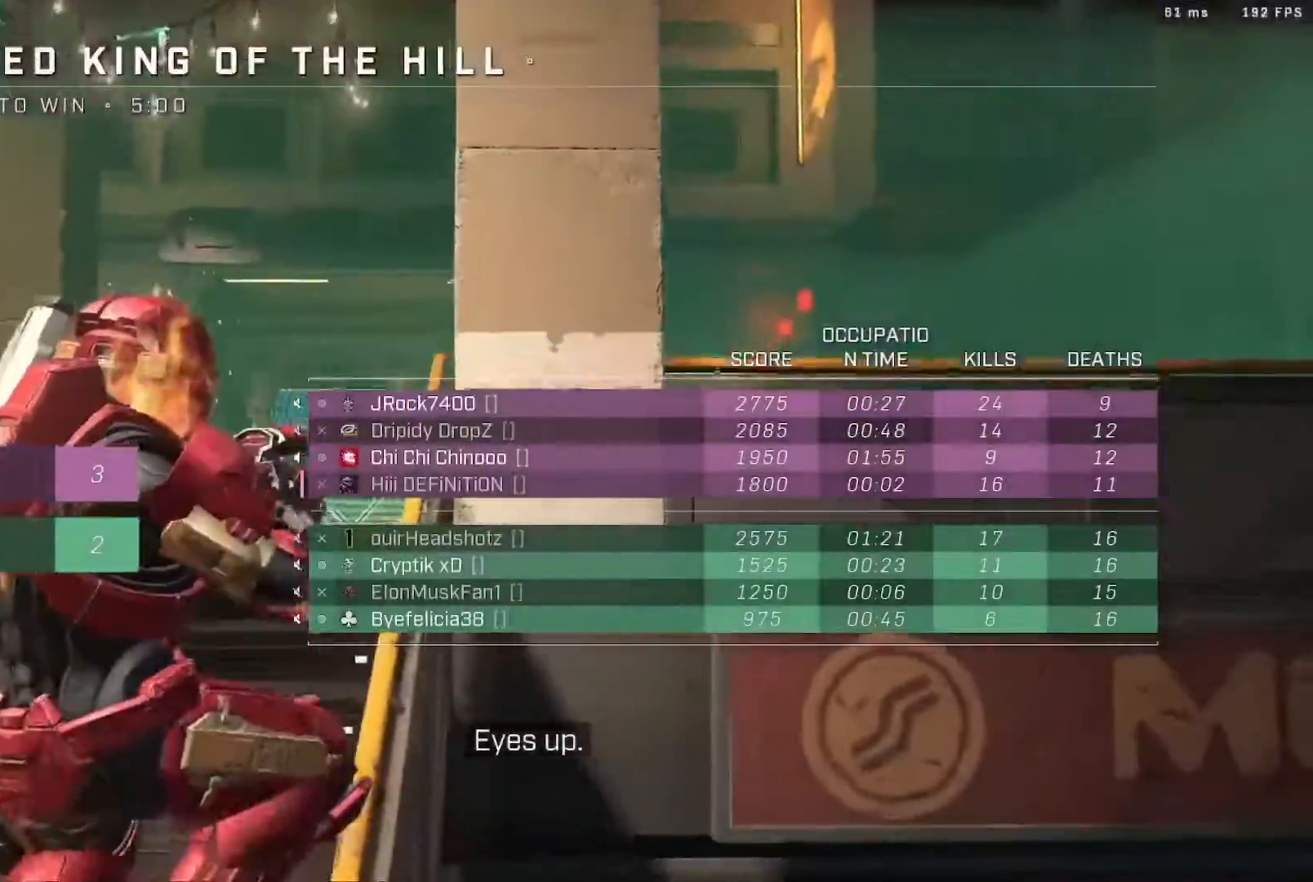
{"dt_ms": 500, "buttons": ["SELECT"], "left_stick": "center", "right_stick": "center", "events": []}
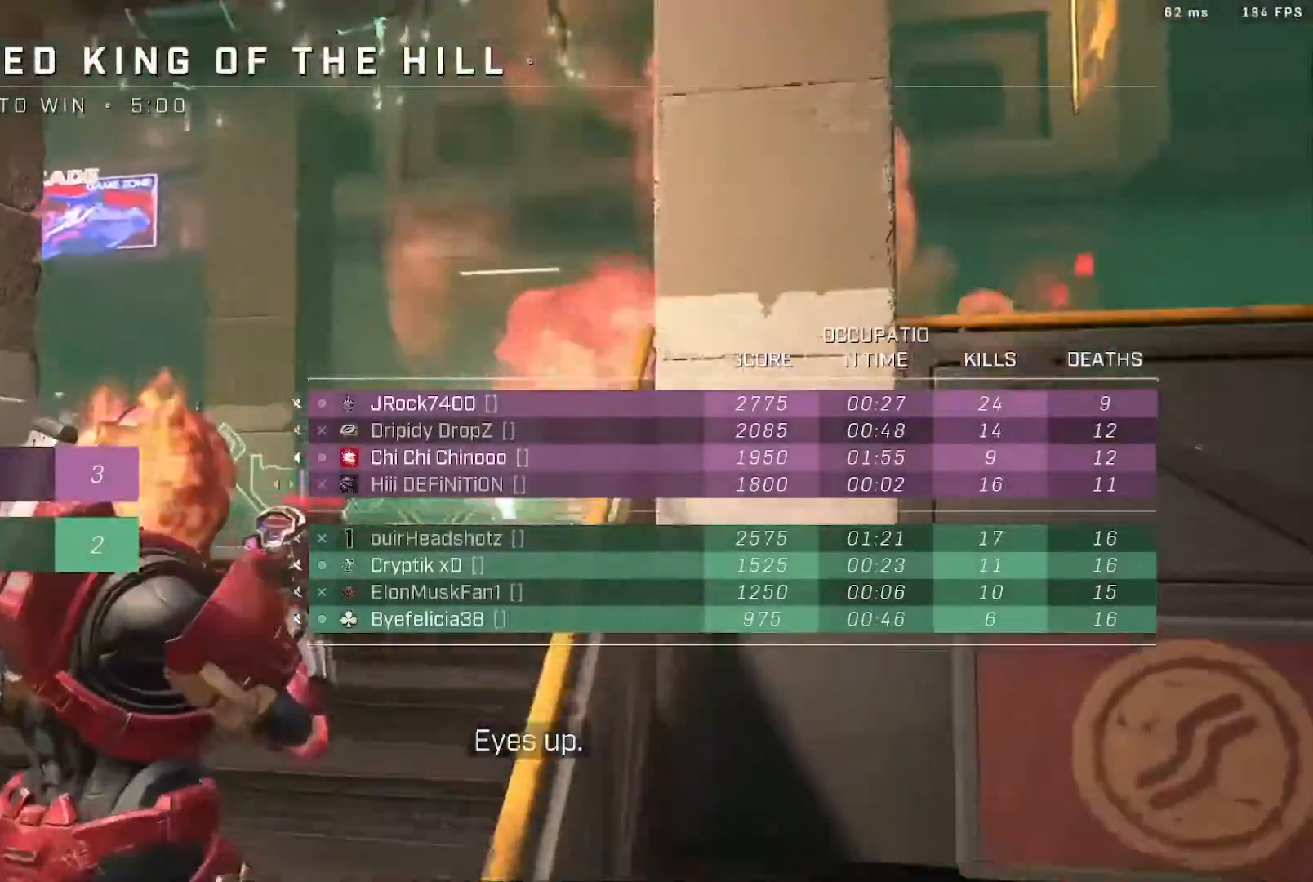
{"dt_ms": 500, "buttons": ["SELECT"], "left_stick": "center", "right_stick": "center", "events": []}
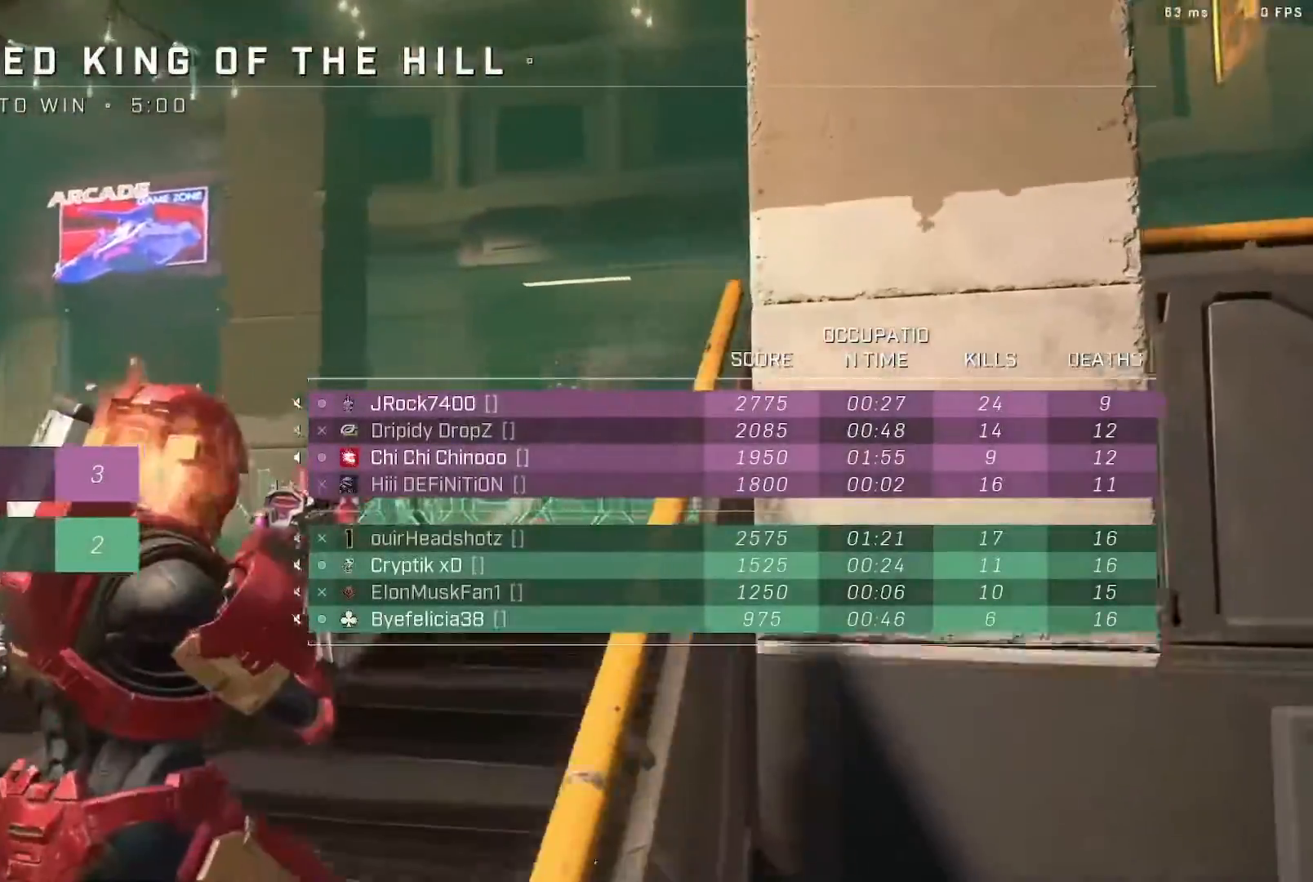
{"dt_ms": 500, "buttons": ["SELECT"], "left_stick": "center", "right_stick": "center", "events": []}
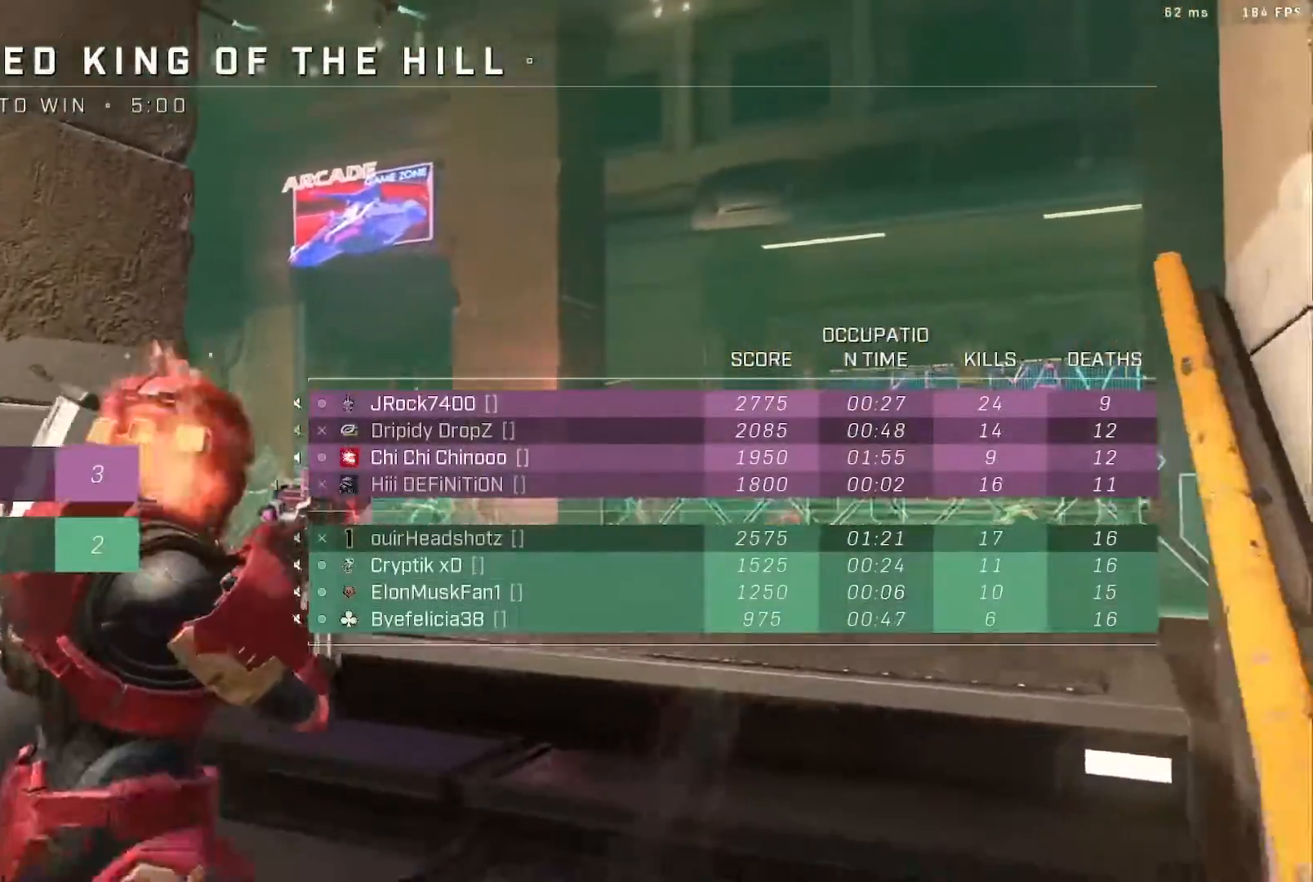
{"dt_ms": 500, "buttons": ["SELECT"], "left_stick": "center", "right_stick": "center", "events": []}
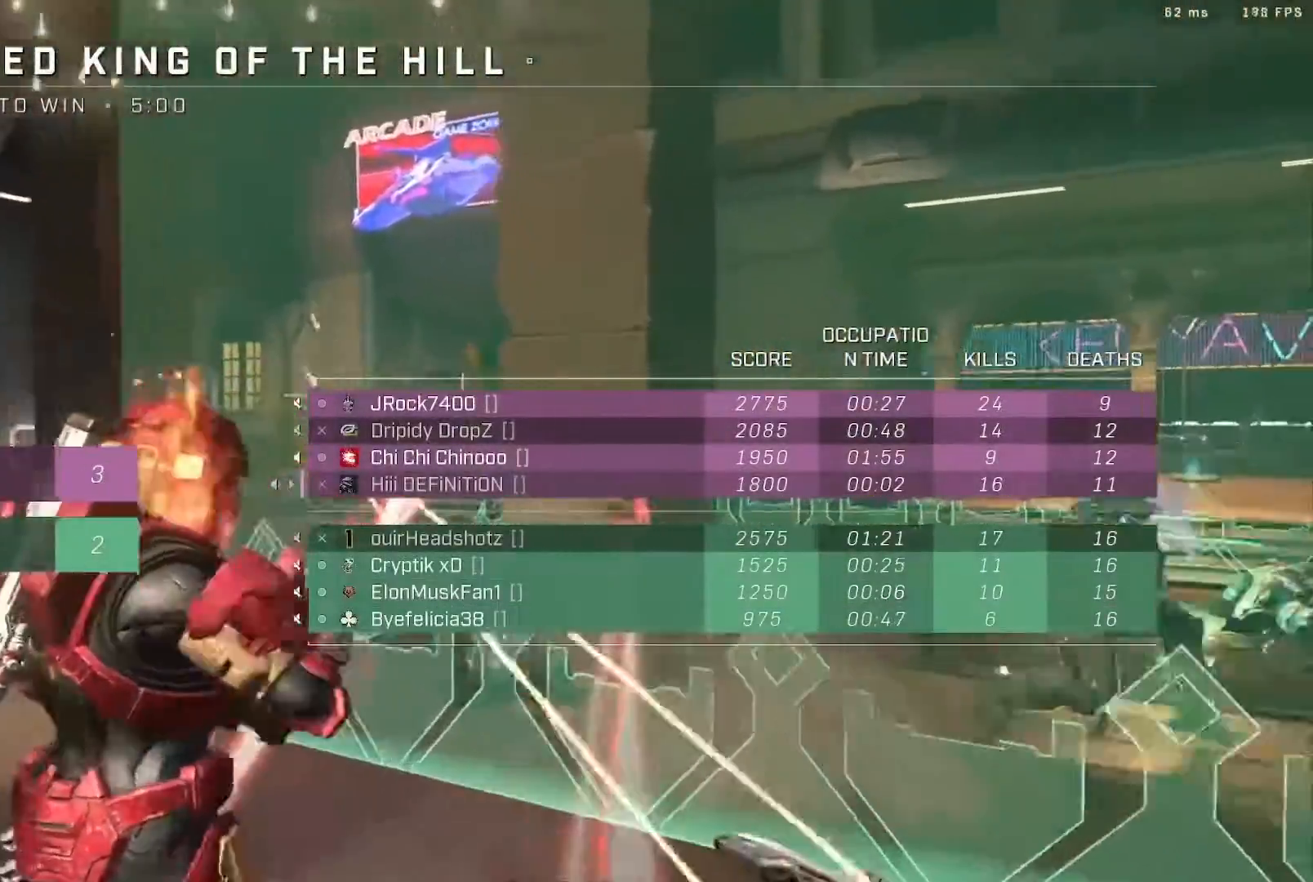
{"dt_ms": 500, "buttons": ["SELECT"], "left_stick": "center", "right_stick": "center", "events": []}
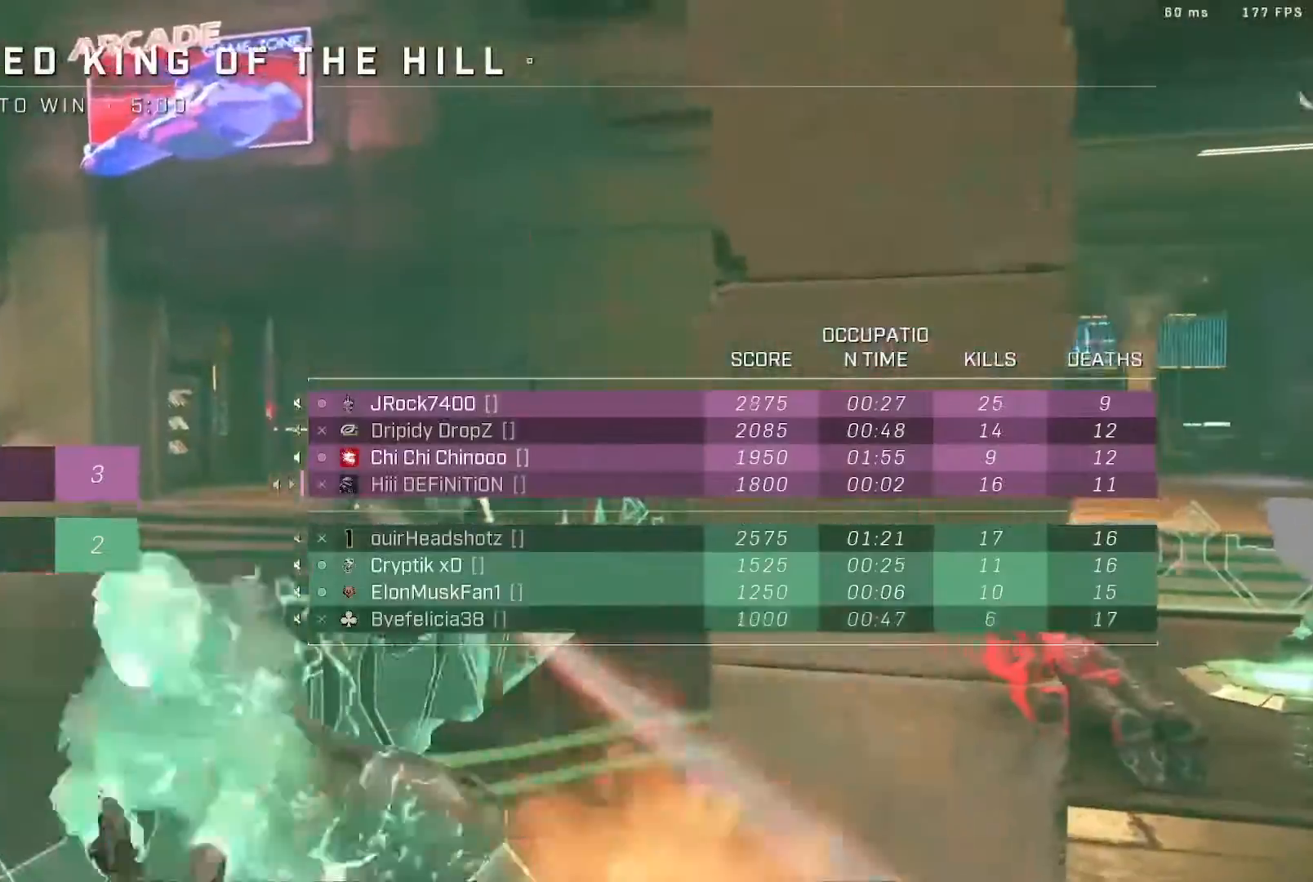
{"dt_ms": 500, "buttons": [], "left_stick": "center", "right_stick": "center", "events": [[100, "SELECT", "up"]]}
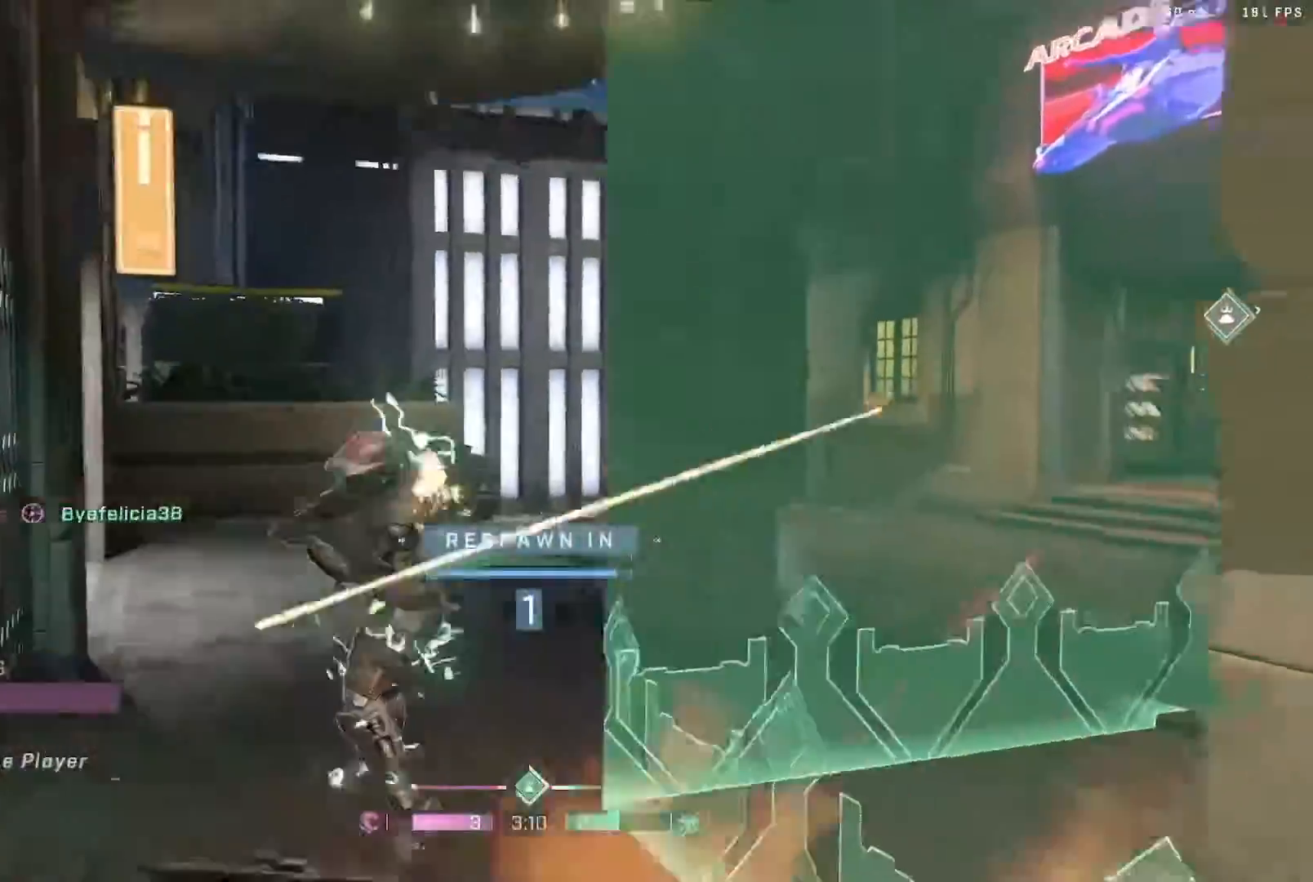
{"dt_ms": 500, "buttons": [], "left_stick": "center", "right_stick": "center", "events": []}
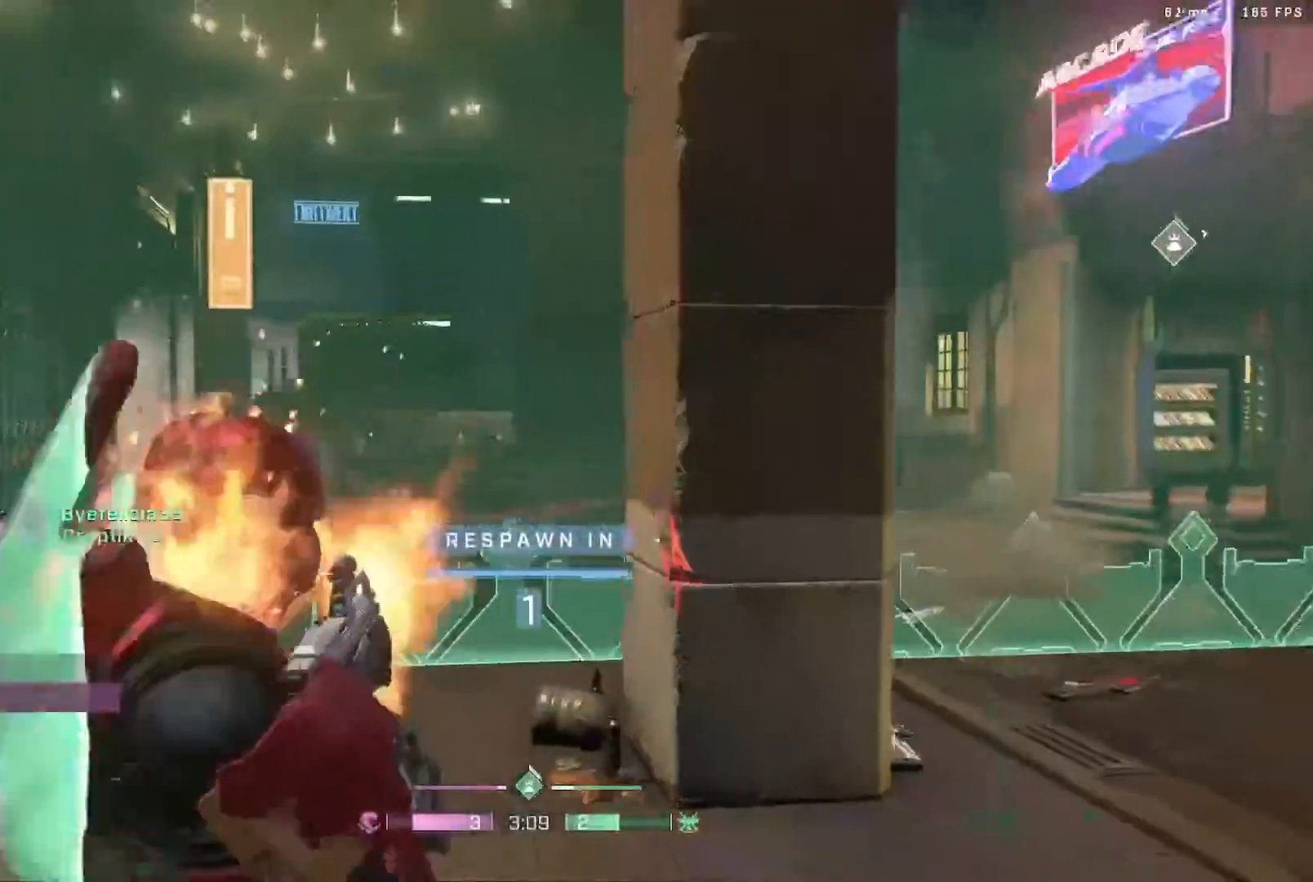
{"dt_ms": 1000, "buttons": ["L3"], "left_stick": "up", "right_stick": "up-left", "events": [[350, "R1", "down"], [450, "R1", "up"], [617, "left_stick", "up"], [717, "L3", "down"], [817, "right_stick", "left"], [983, "right_stick", "up-left"]]}
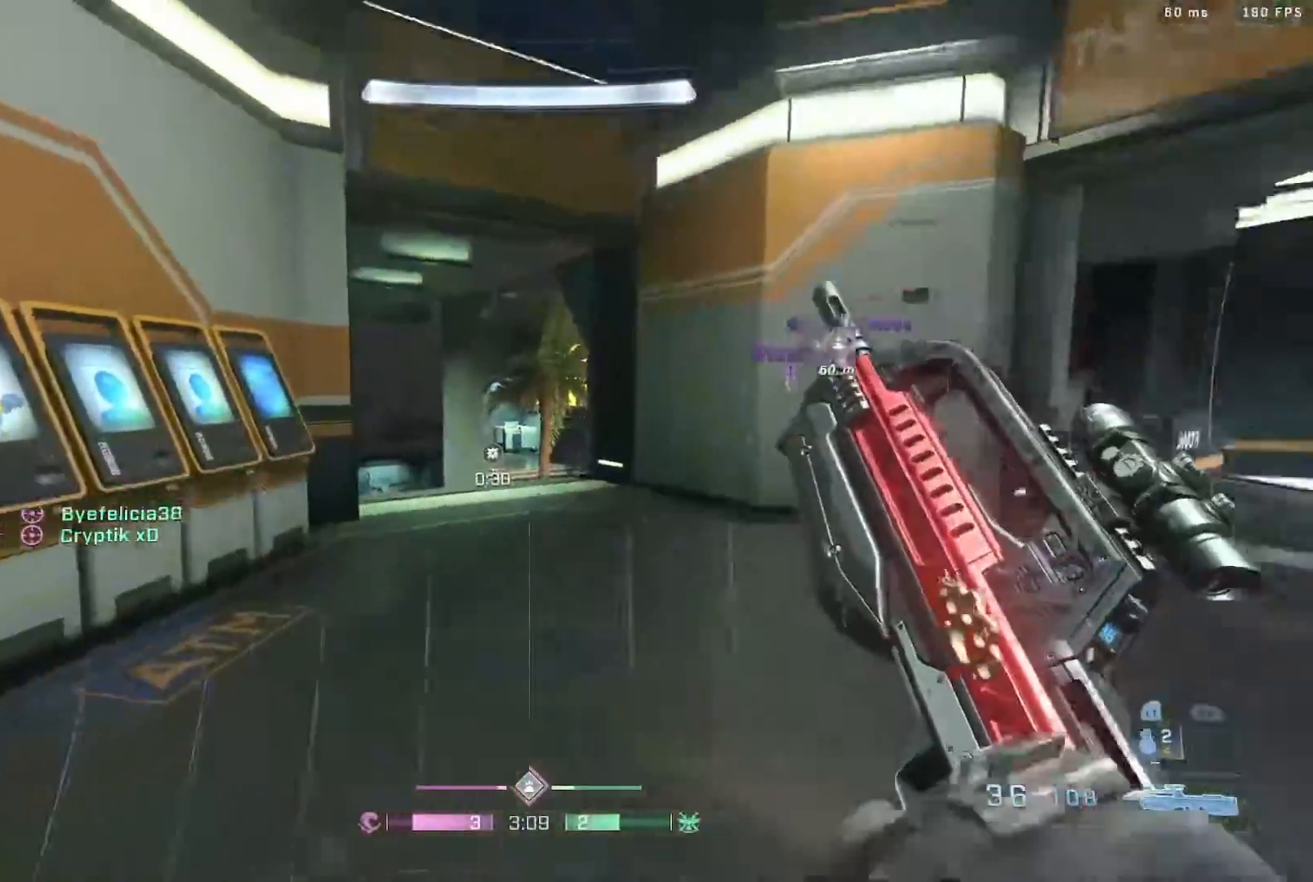
{"dt_ms": 500, "buttons": [], "left_stick": "up", "right_stick": "center", "events": [[83, "right_stick", "center"], [217, "right_stick", "left"], [350, "right_stick", "center"], [383, "L3", "up"]]}
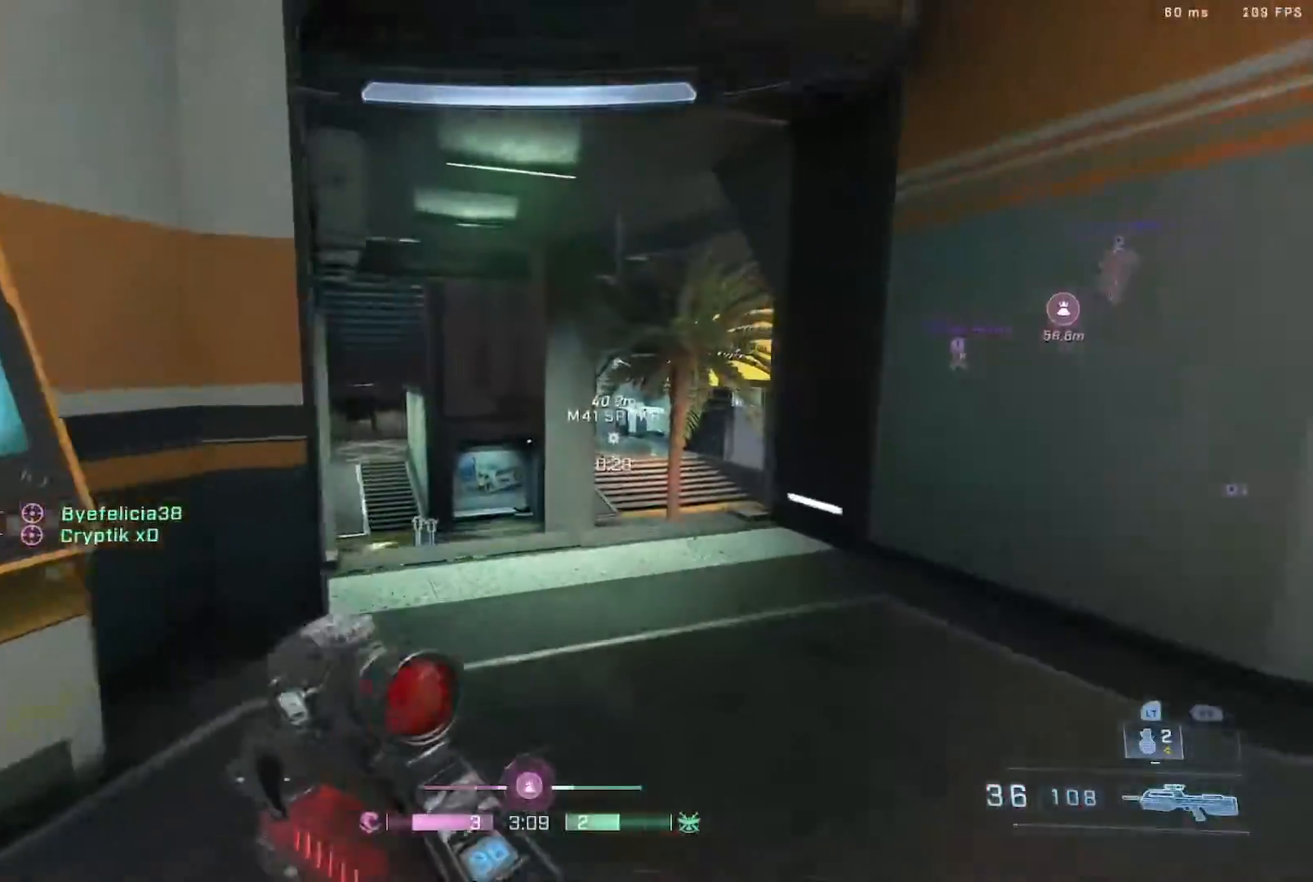
{"dt_ms": 500, "buttons": [], "left_stick": "up", "right_stick": "right", "events": [[17, "right_stick", "down-left"], [117, "right_stick", "center"], [433, "right_stick", "right"]]}
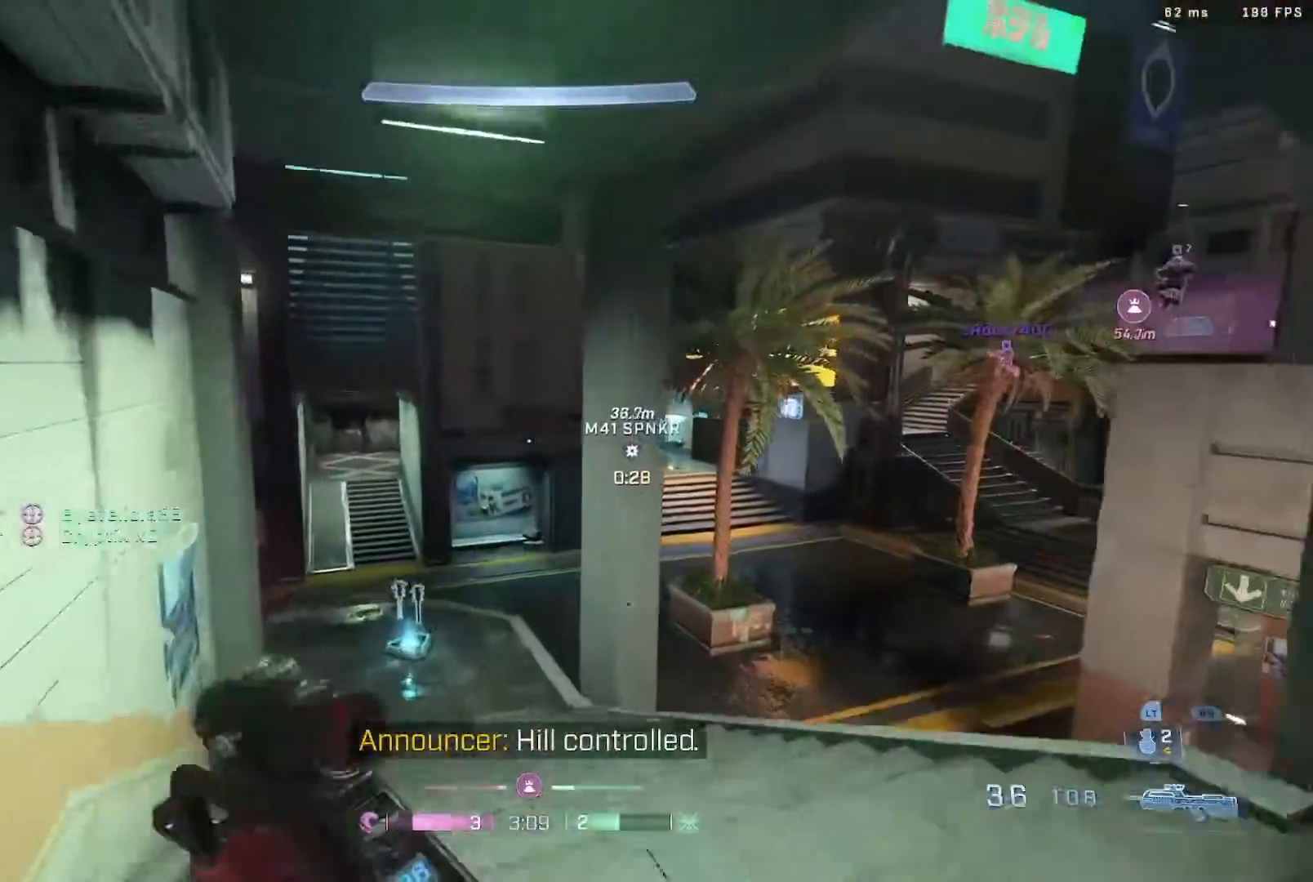
{"dt_ms": 500, "buttons": [], "left_stick": "up", "right_stick": "center", "events": [[83, "right_stick", "center"]]}
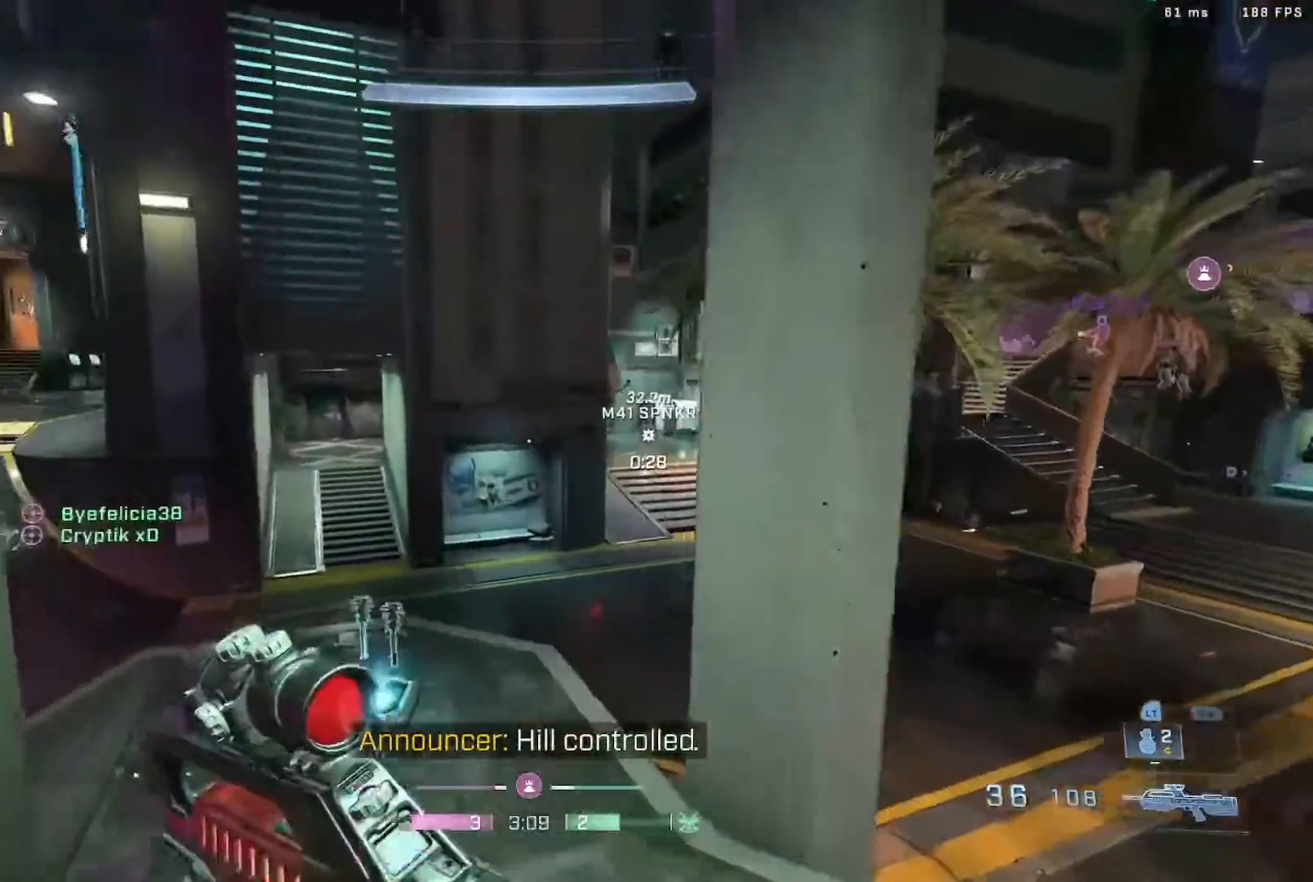
{"dt_ms": 500, "buttons": [], "left_stick": "up", "right_stick": "left", "events": [[267, "right_stick", "left"]]}
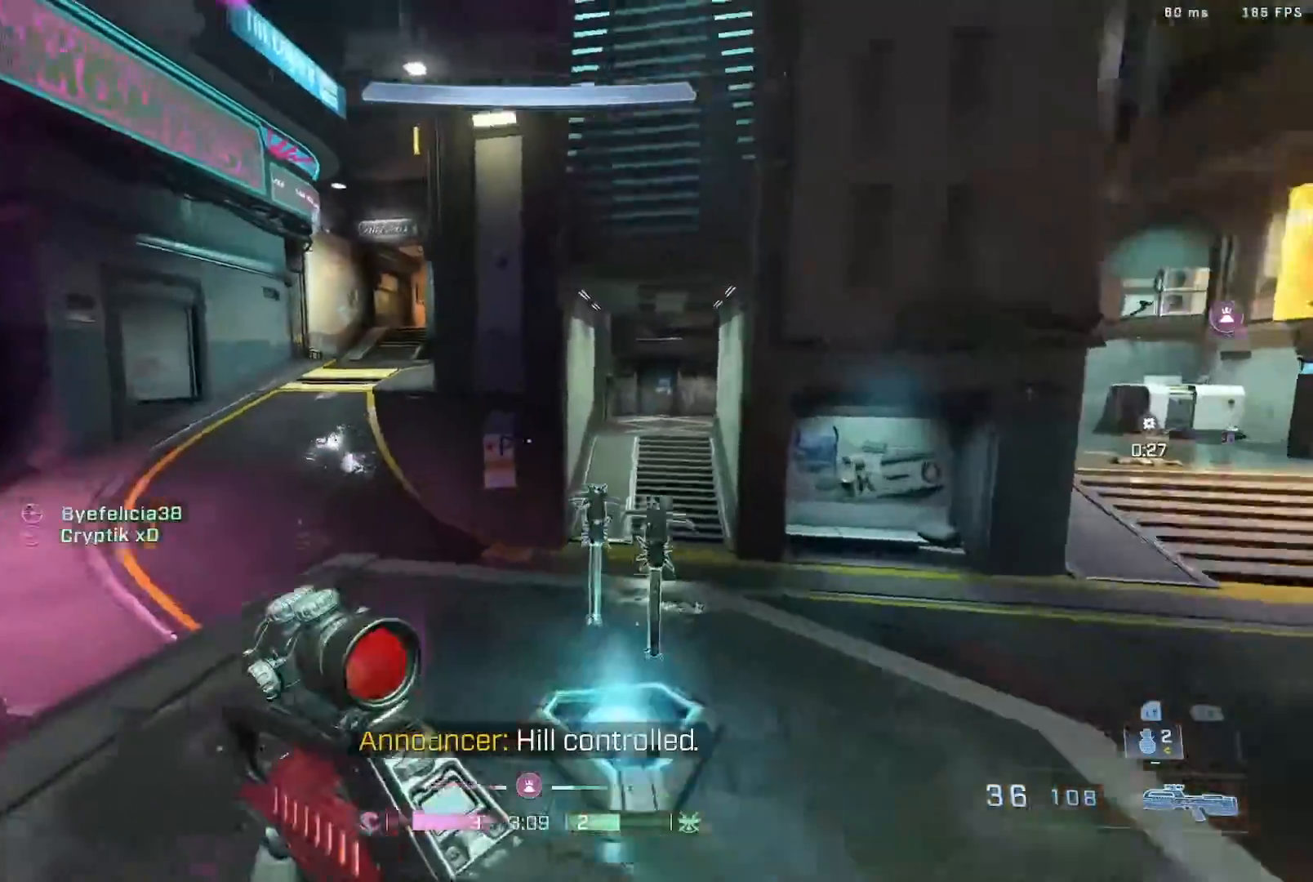
{"dt_ms": 500, "buttons": [], "left_stick": "up", "right_stick": "center", "events": [[83, "right_stick", "center"], [217, "right_stick", "left"], [383, "right_stick", "center"]]}
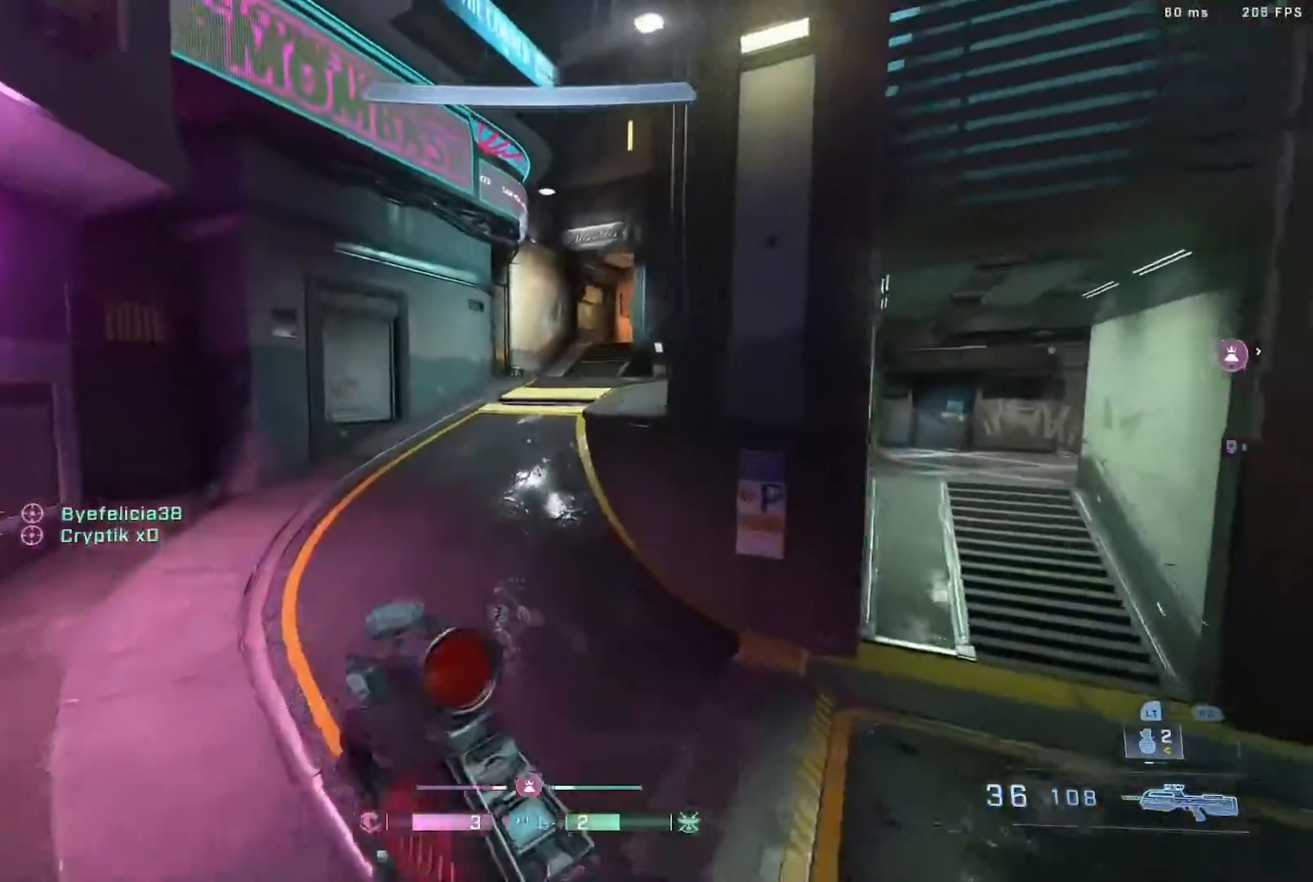
{"dt_ms": 500, "buttons": [], "left_stick": "up", "right_stick": "down-right", "events": [[250, "right_stick", "down-right"]]}
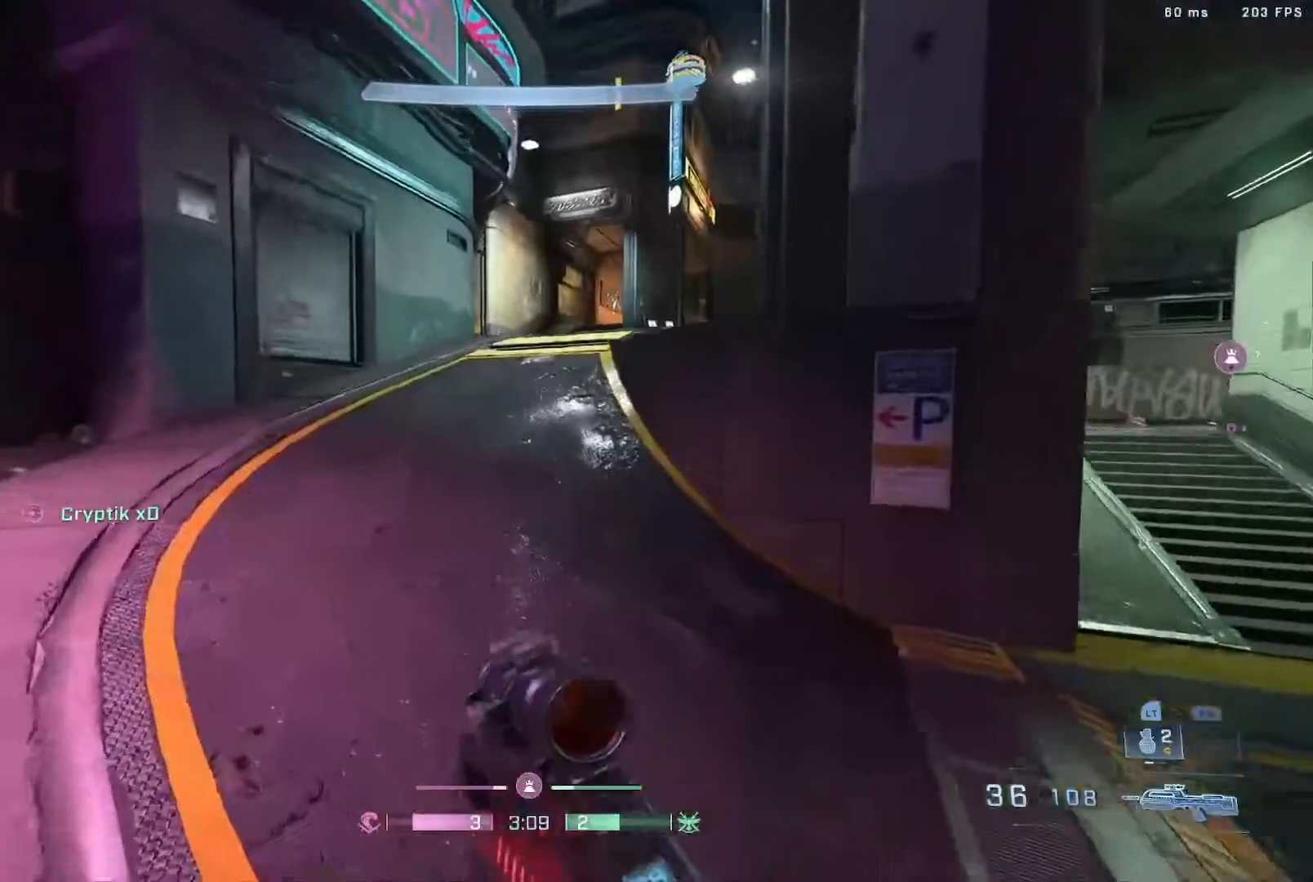
{"dt_ms": 500, "buttons": [], "left_stick": "up", "right_stick": "down-right", "events": [[83, "B", "down"], [283, "B", "up"]]}
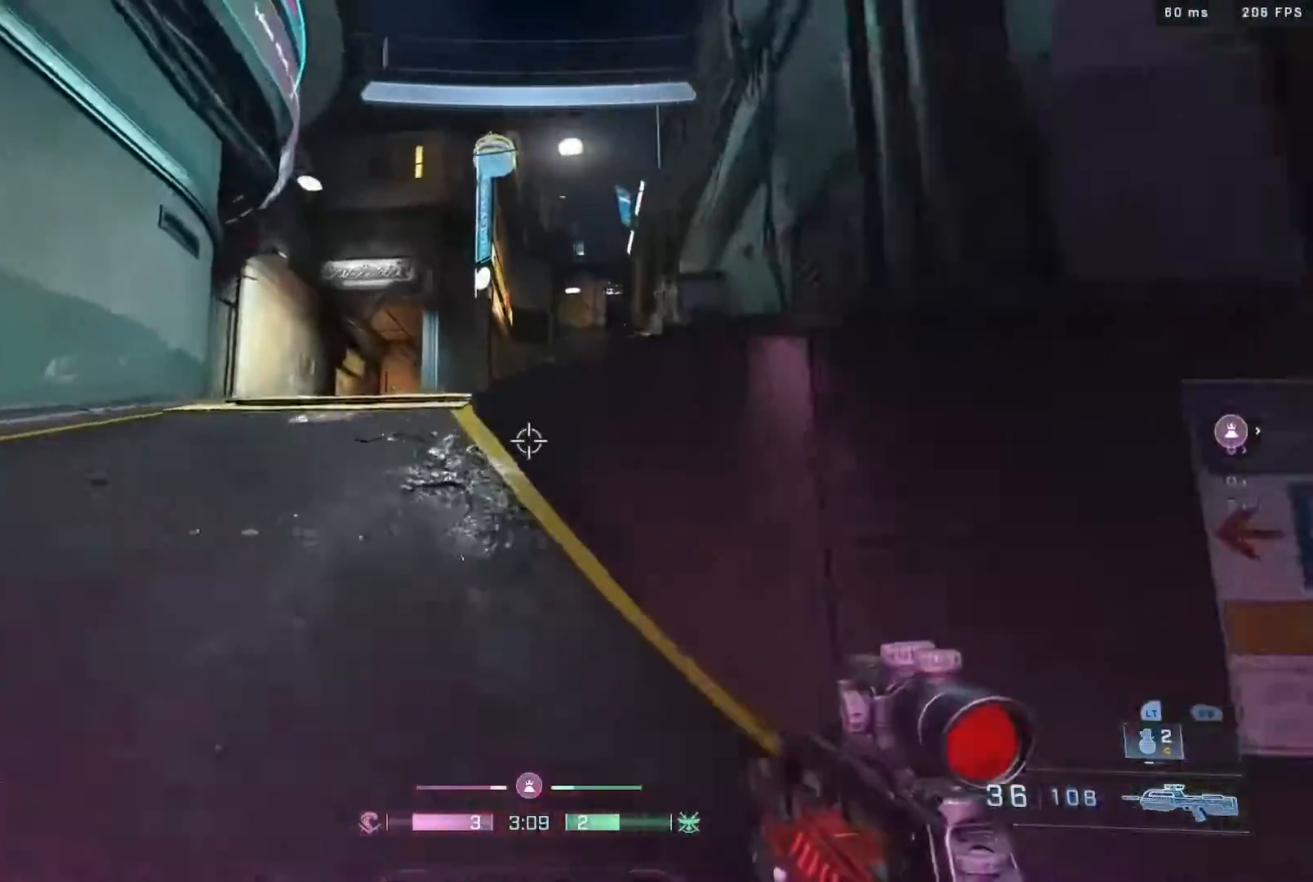
{"dt_ms": 500, "buttons": [], "left_stick": "up", "right_stick": "center", "events": [[17, "A", "down"], [33, "right_stick", "center"], [167, "right_stick", "up-right"], [233, "A", "up"], [300, "right_stick", "center"]]}
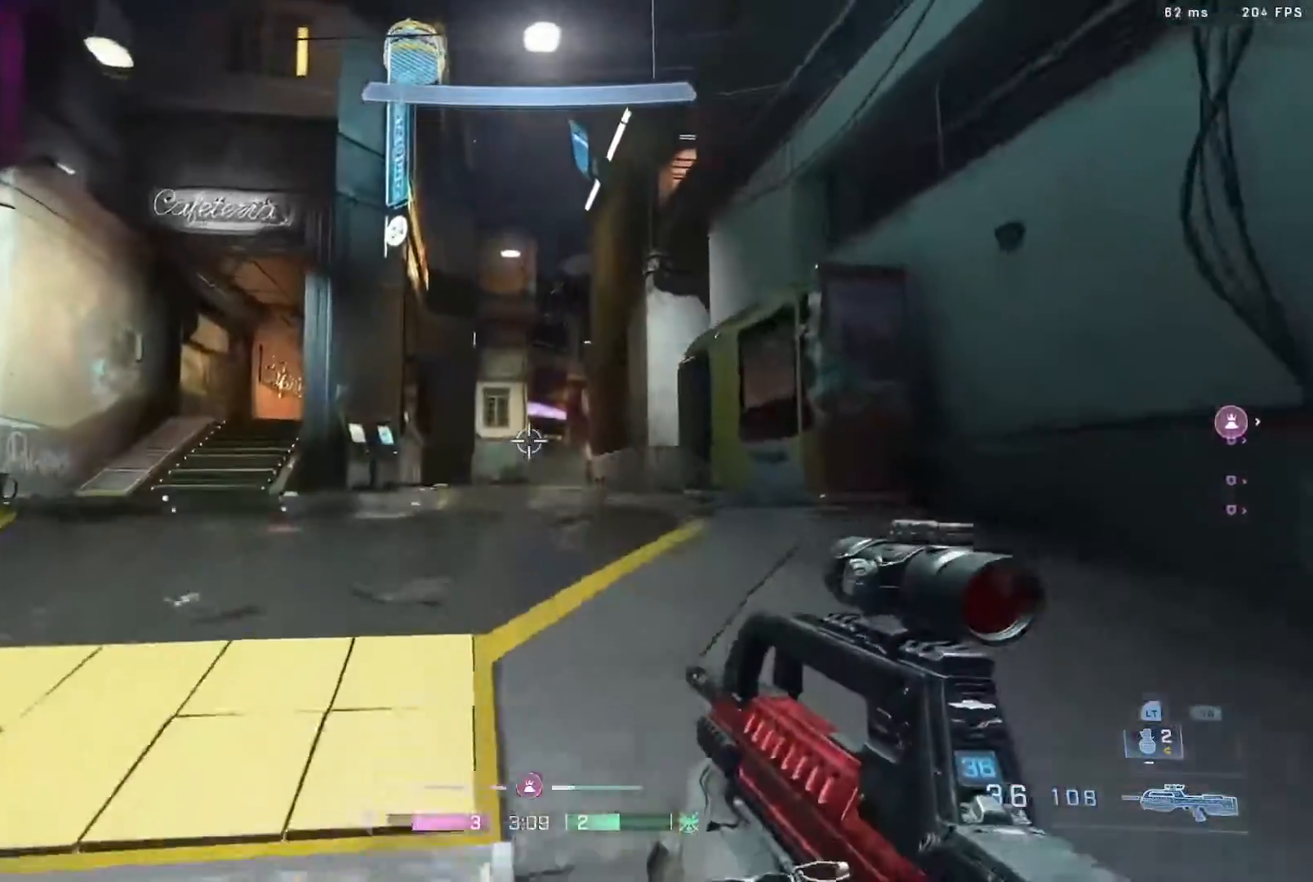
{"dt_ms": 500, "buttons": ["L3"], "left_stick": "up", "right_stick": "center", "events": [[83, "L3", "down"], [333, "right_stick", "up"], [450, "right_stick", "center"]]}
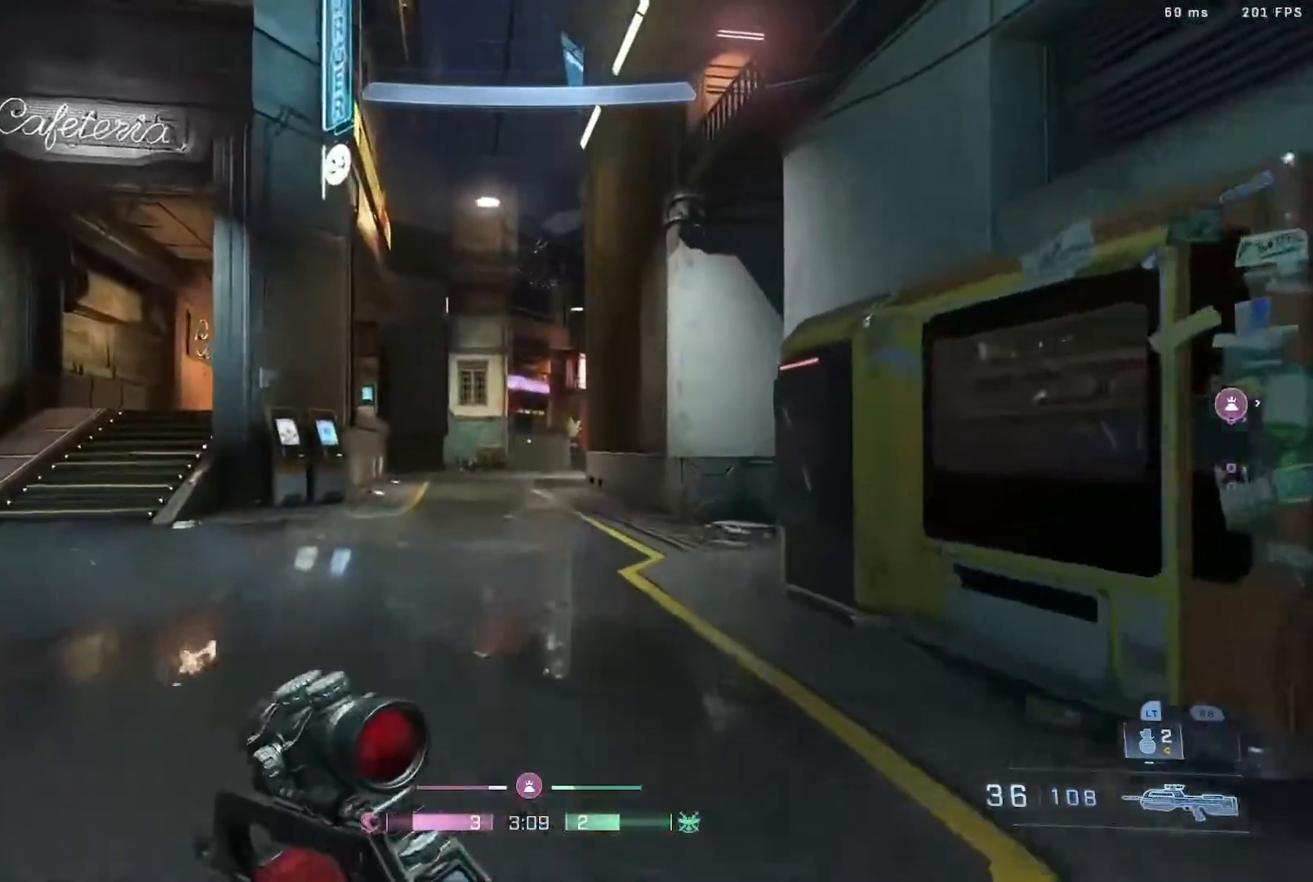
{"dt_ms": 500, "buttons": ["B"], "left_stick": "up", "right_stick": "center", "events": [[33, "L3", "up"], [167, "right_stick", "right"], [283, "right_stick", "center"], [500, "B", "down"]]}